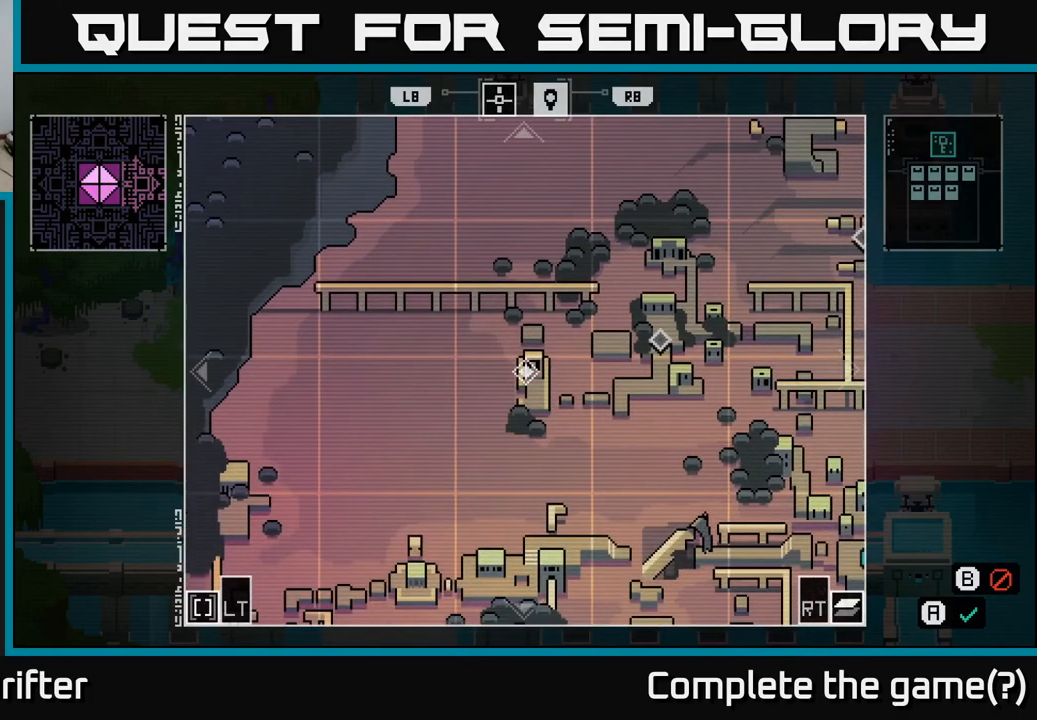
Gameplay with a controller (Xbox layout); each line is a JSON object with the inputs held at the frame after it. "events" lists button and stick changes between this image and that frame as [ms after this image, input, new state], when the widget could be followed in between.
{"buttons": [], "left_stick": "center", "right_stick": "center", "events": [[217, "left_stick", "up"], [317, "left_stick", "center"]]}
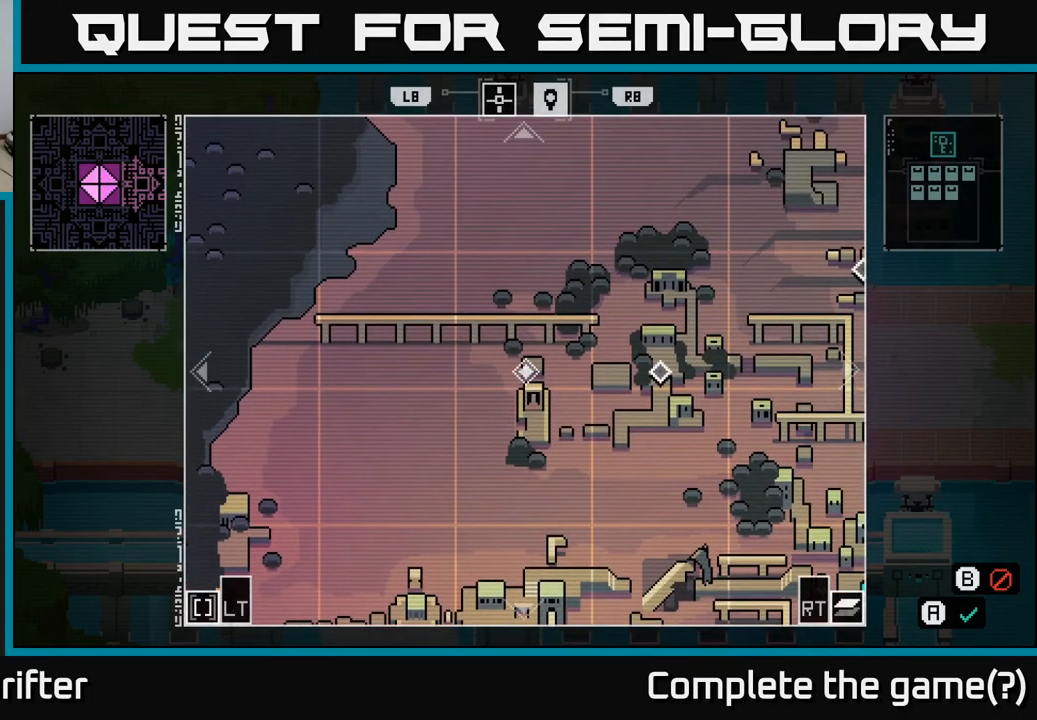
{"buttons": [], "left_stick": "left", "right_stick": "center", "events": [[200, "left_stick", "down-right"], [300, "left_stick", "center"], [433, "left_stick", "left"]]}
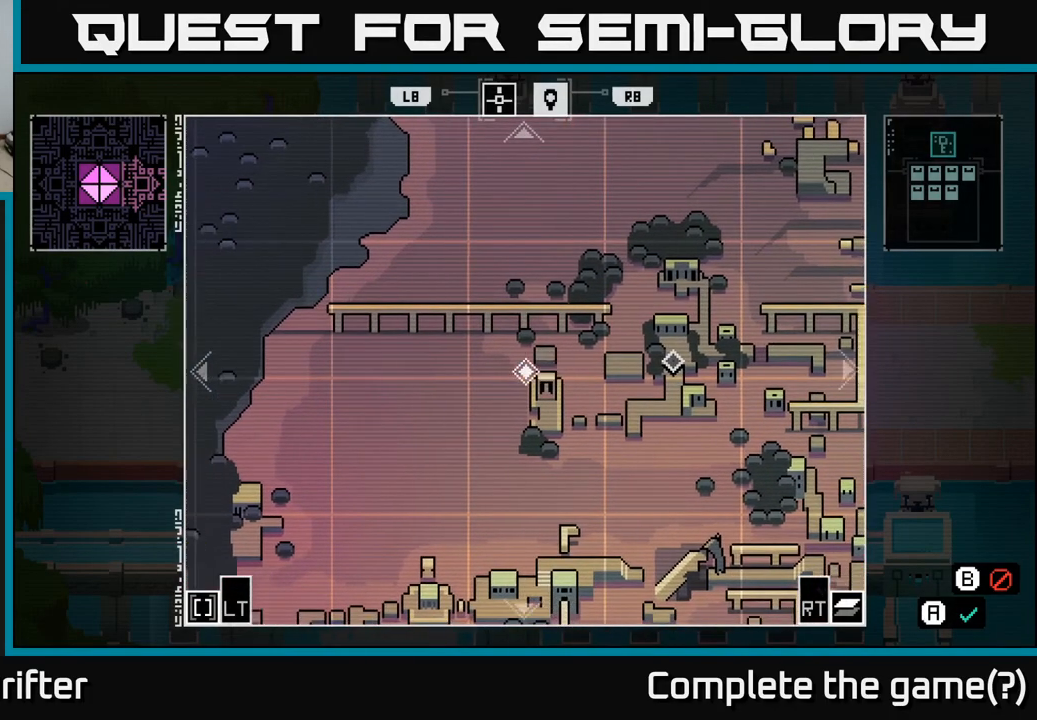
{"buttons": [], "left_stick": "down-right", "right_stick": "center", "events": [[67, "left_stick", "down-right"], [183, "left_stick", "up-left"], [267, "left_stick", "down-left"], [317, "left_stick", "down-right"], [383, "left_stick", "up"], [433, "left_stick", "left"], [500, "left_stick", "down-right"]]}
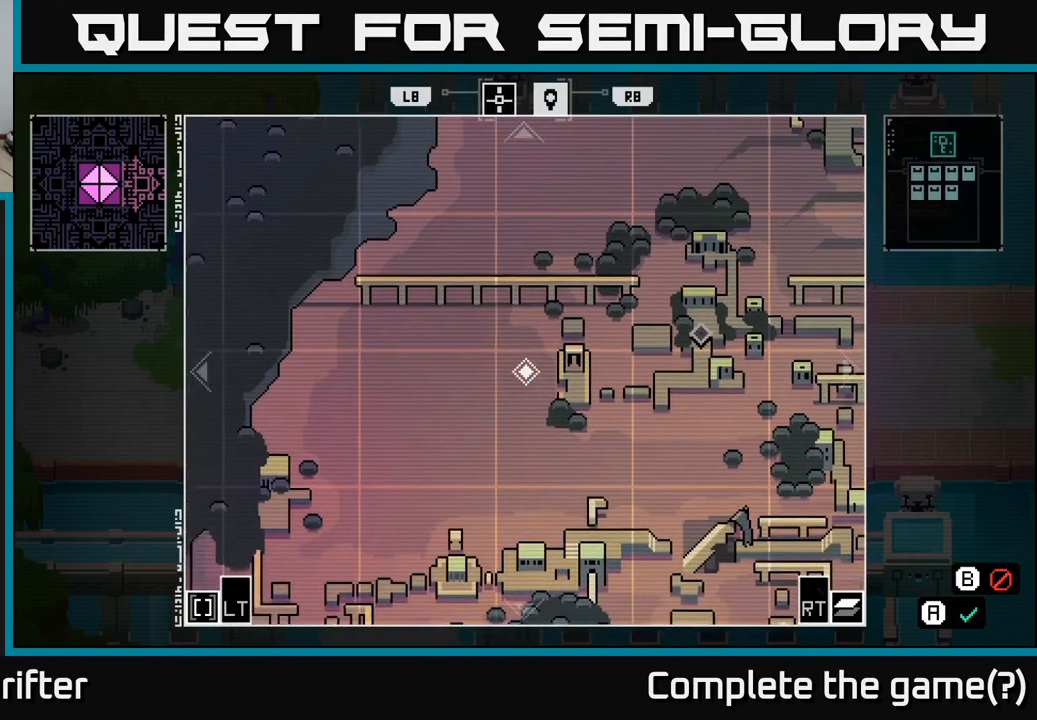
{"buttons": [], "left_stick": "up-right", "right_stick": "center", "events": [[117, "left_stick", "up-left"], [167, "left_stick", "down-left"], [217, "left_stick", "down-right"], [317, "left_stick", "up-left"], [433, "left_stick", "down-right"], [500, "left_stick", "up-right"]]}
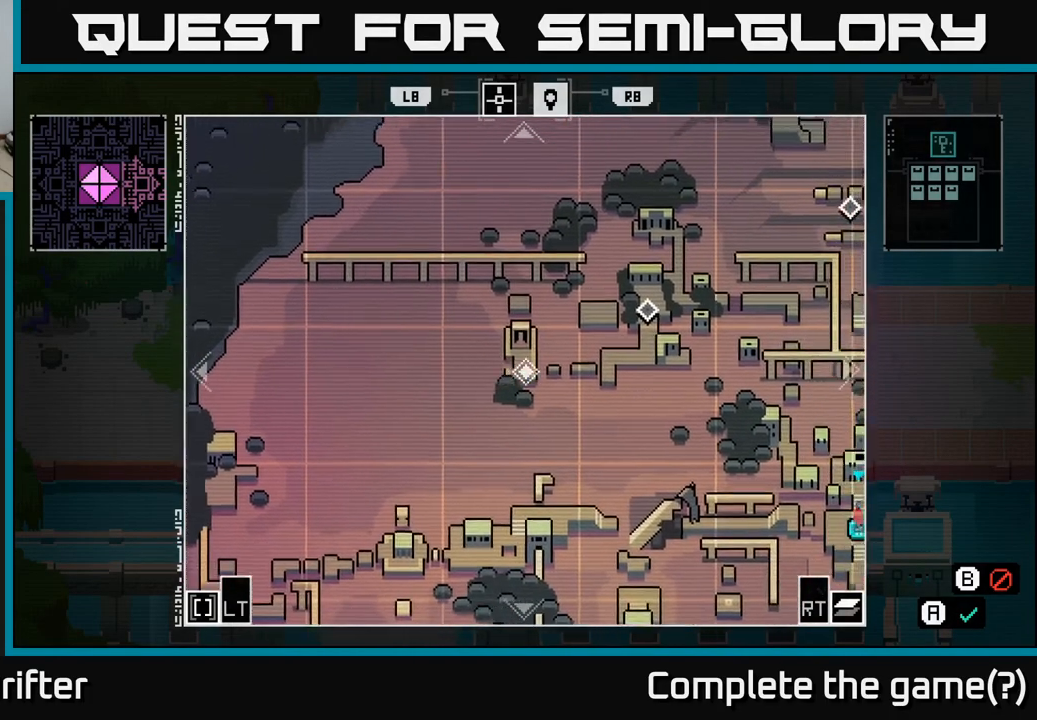
{"buttons": [], "left_stick": "center", "right_stick": "center", "events": [[100, "left_stick", "center"], [283, "left_stick", "up-left"], [400, "left_stick", "center"]]}
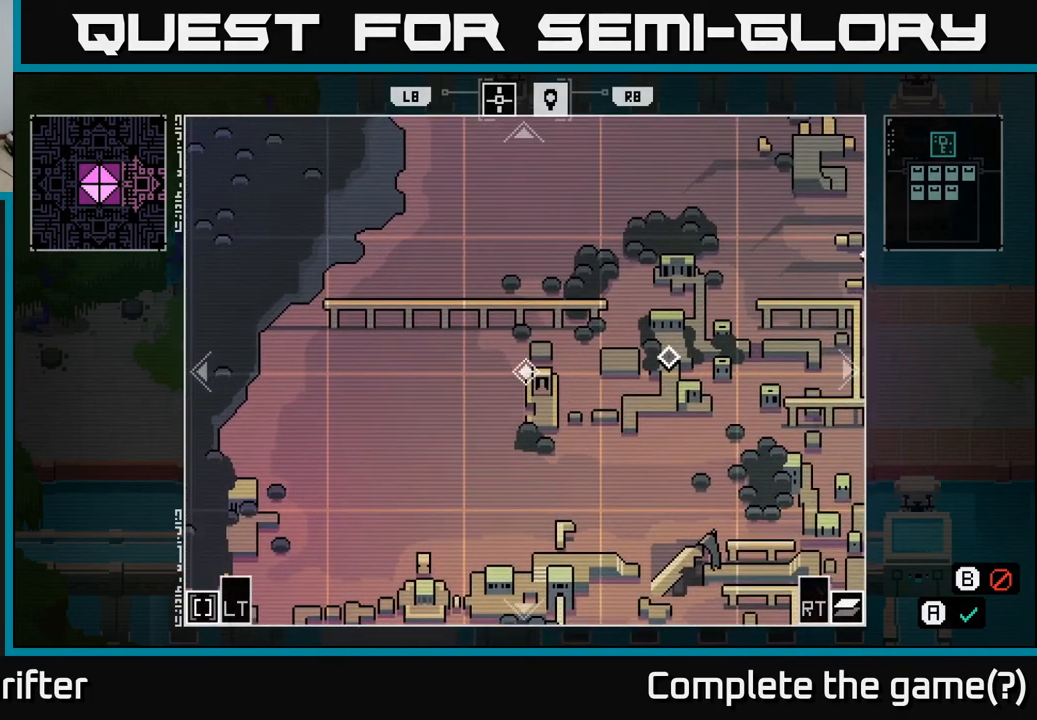
{"buttons": [], "left_stick": "center", "right_stick": "center", "events": [[183, "left_stick", "right"], [317, "left_stick", "center"]]}
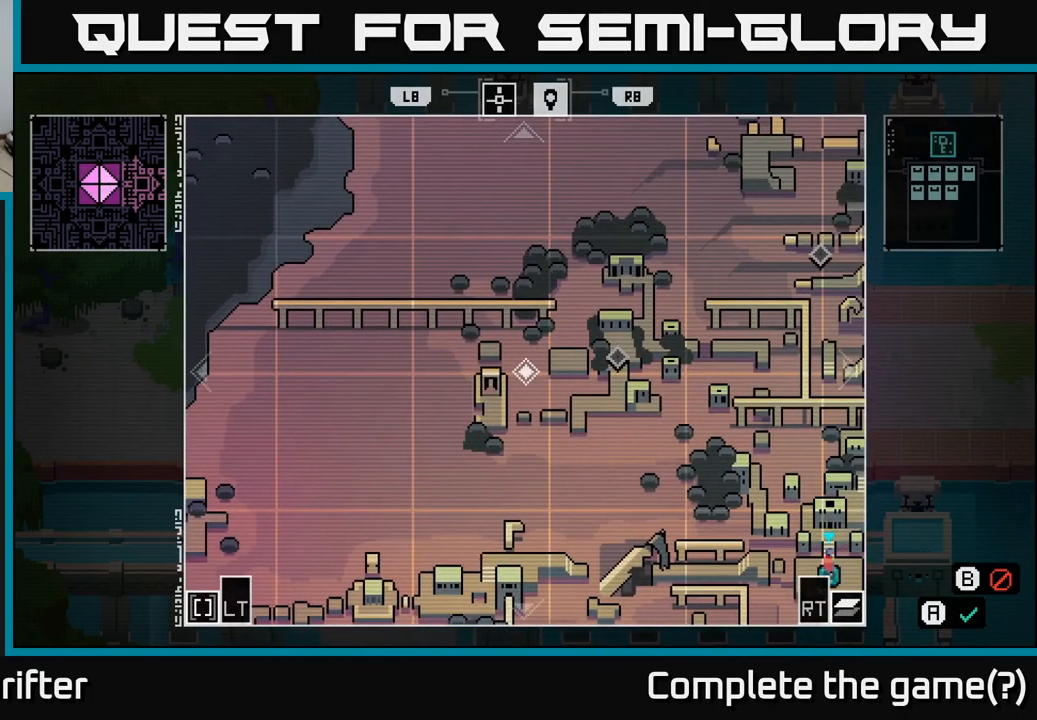
{"buttons": [], "left_stick": "center", "right_stick": "center", "events": []}
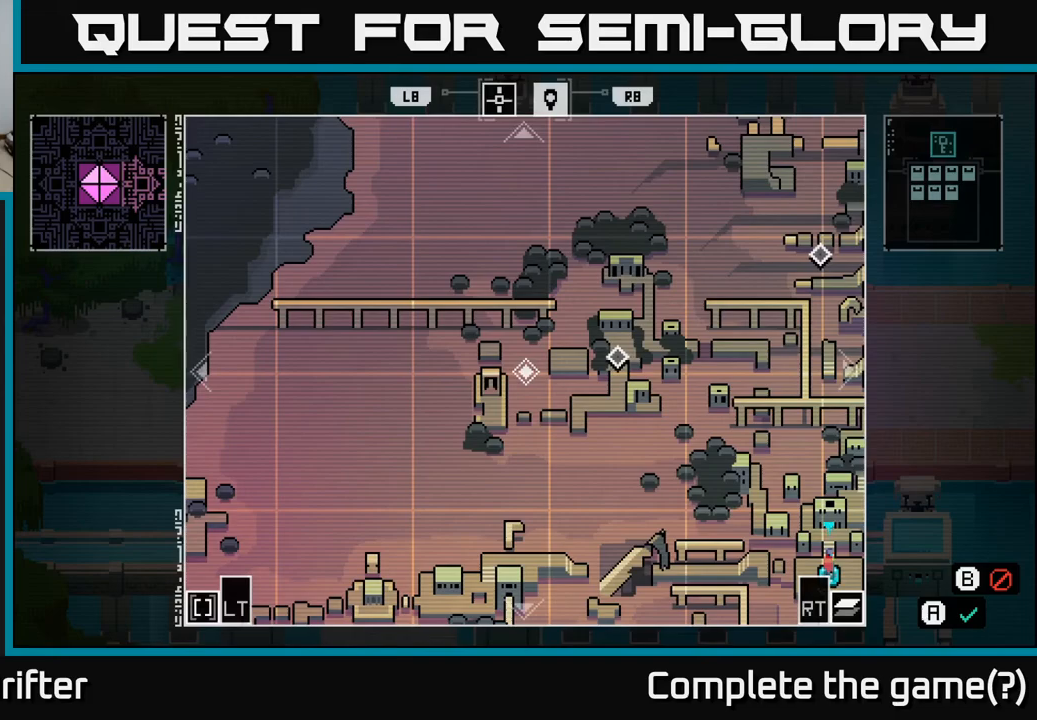
{"buttons": [], "left_stick": "down-left", "right_stick": "center", "events": [[367, "left_stick", "down"], [467, "left_stick", "down-left"]]}
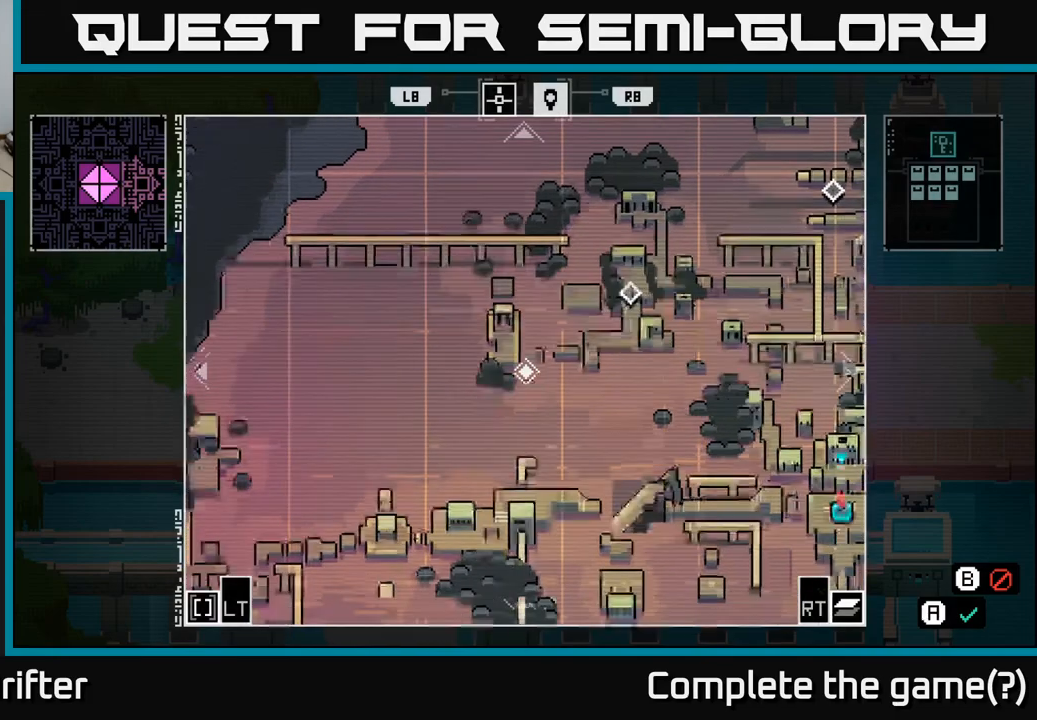
{"buttons": [], "left_stick": "down-left", "right_stick": "center", "events": [[133, "left_stick", "center"], [433, "left_stick", "down-left"]]}
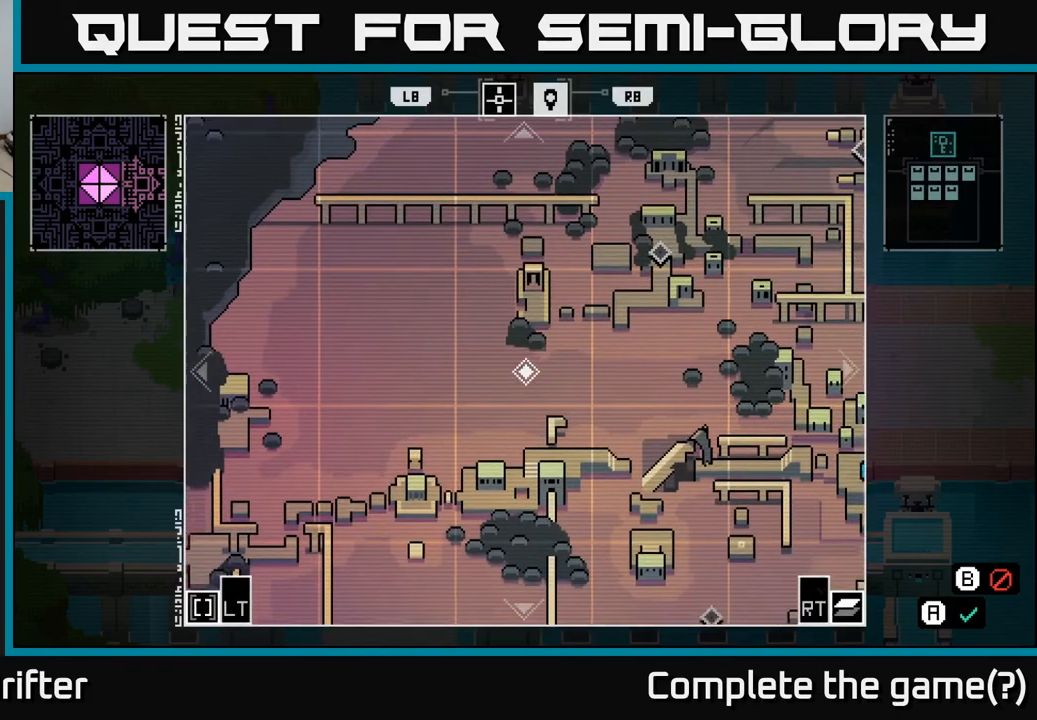
{"buttons": [], "left_stick": "center", "right_stick": "center", "events": [[150, "left_stick", "center"]]}
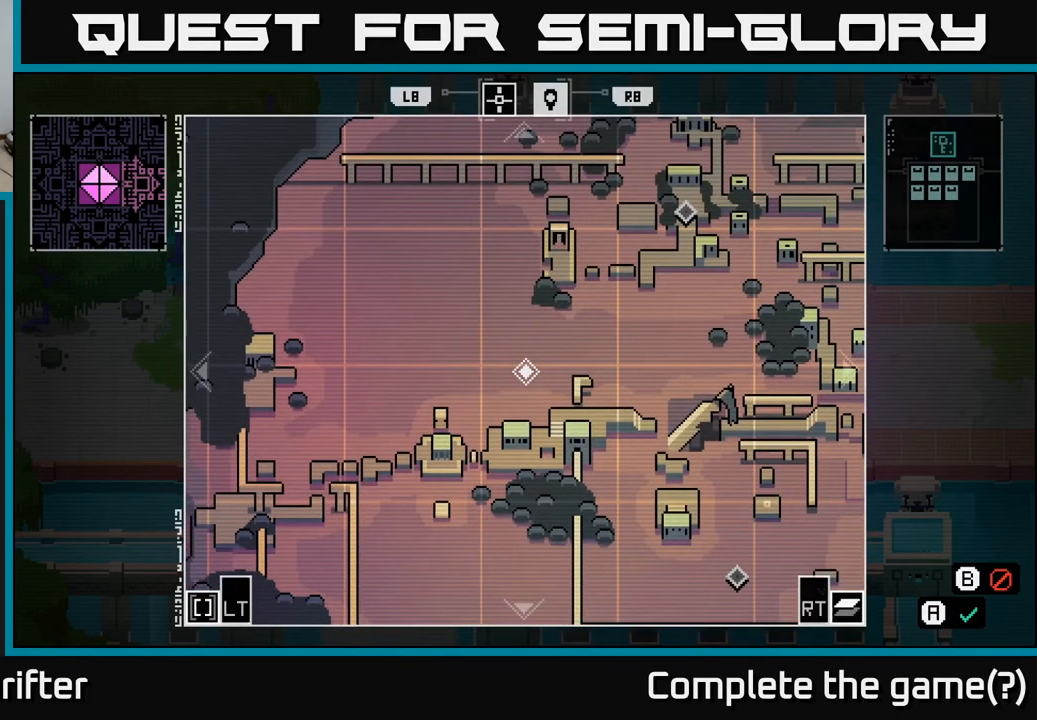
{"buttons": [], "left_stick": "right", "right_stick": "center", "events": [[200, "left_stick", "right"]]}
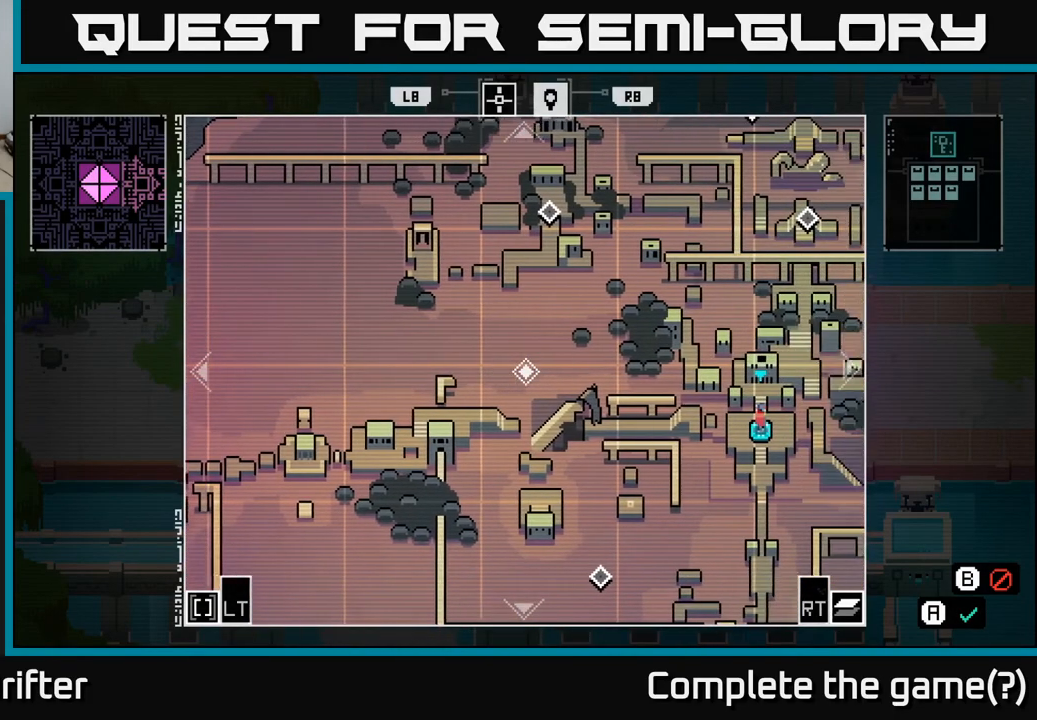
{"buttons": [], "left_stick": "center", "right_stick": "center", "events": [[183, "left_stick", "center"]]}
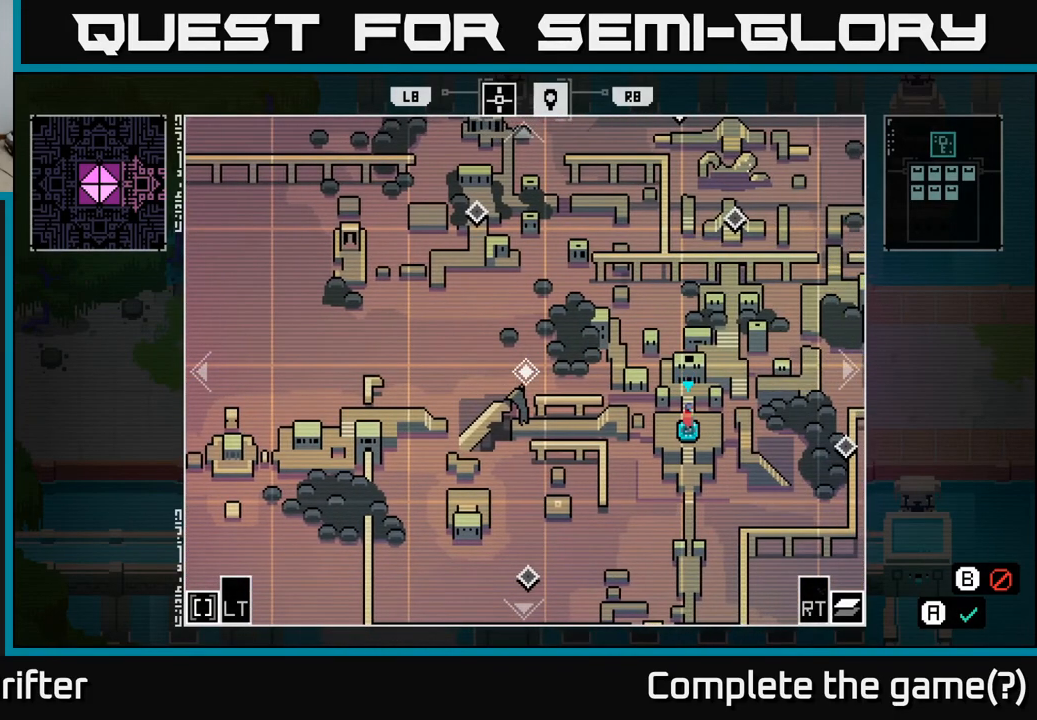
{"buttons": [], "left_stick": "center", "right_stick": "center", "events": []}
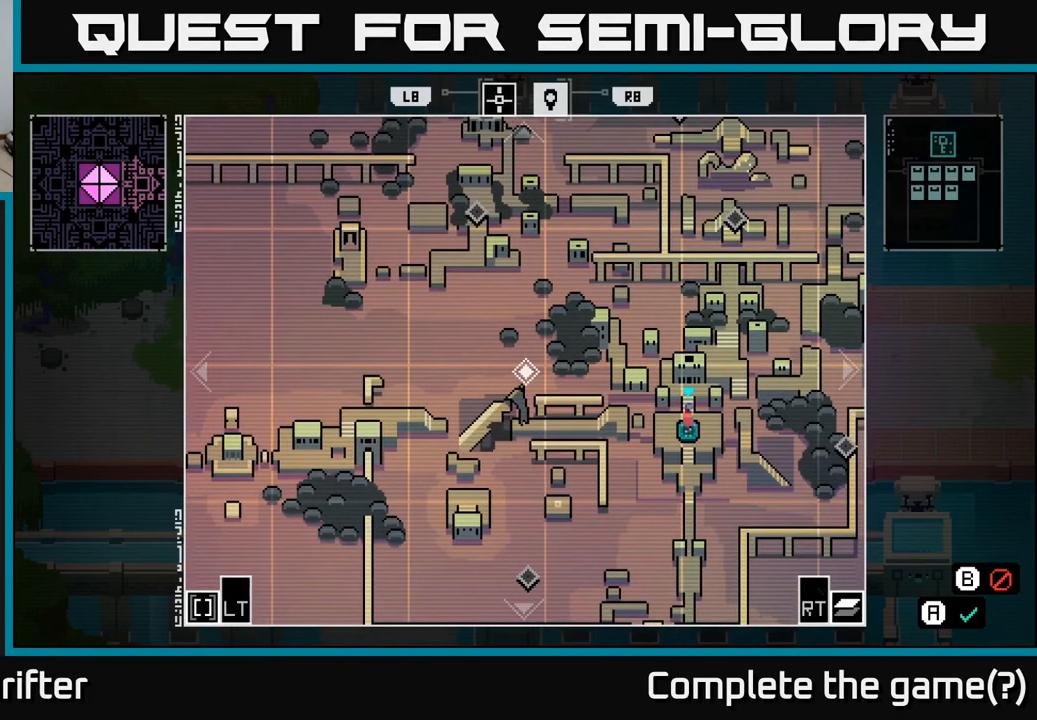
{"buttons": [], "left_stick": "center", "right_stick": "center", "events": [[17, "left_stick", "down-right"], [200, "left_stick", "center"]]}
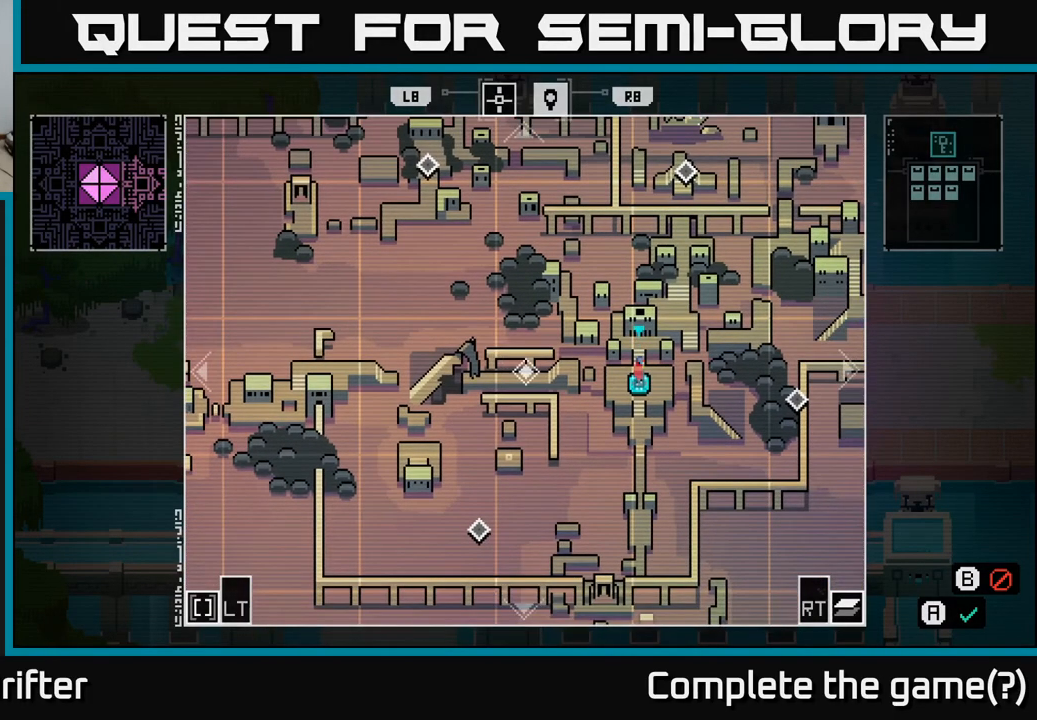
{"buttons": [], "left_stick": "center", "right_stick": "center", "events": []}
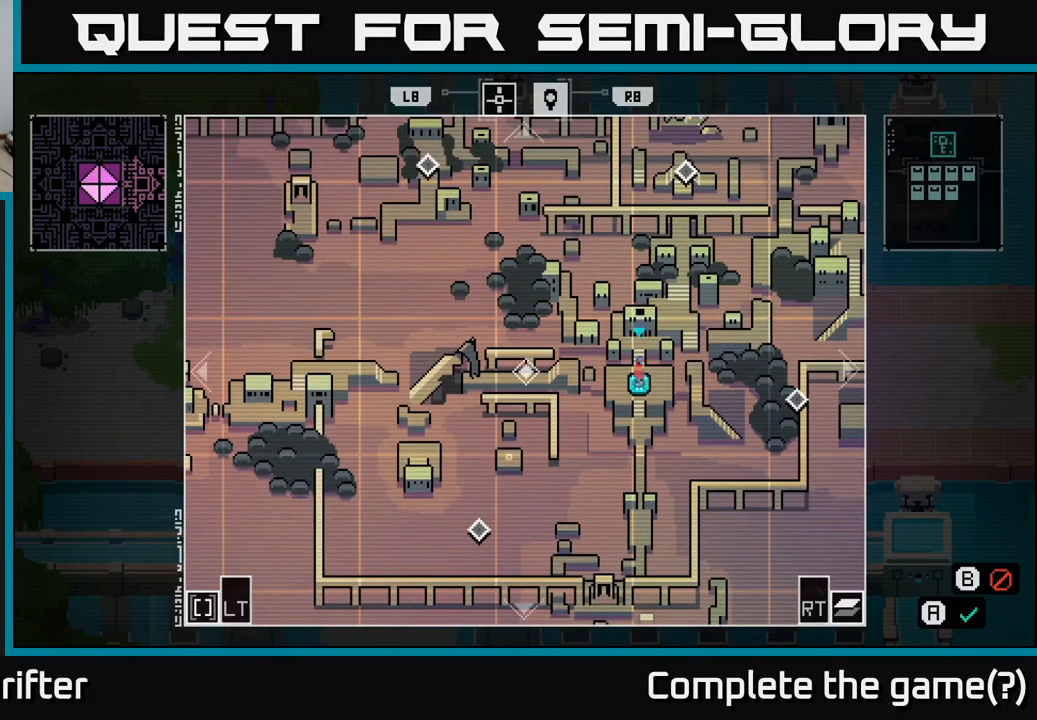
{"buttons": [], "left_stick": "center", "right_stick": "center", "events": [[17, "left_stick", "right"], [183, "left_stick", "center"]]}
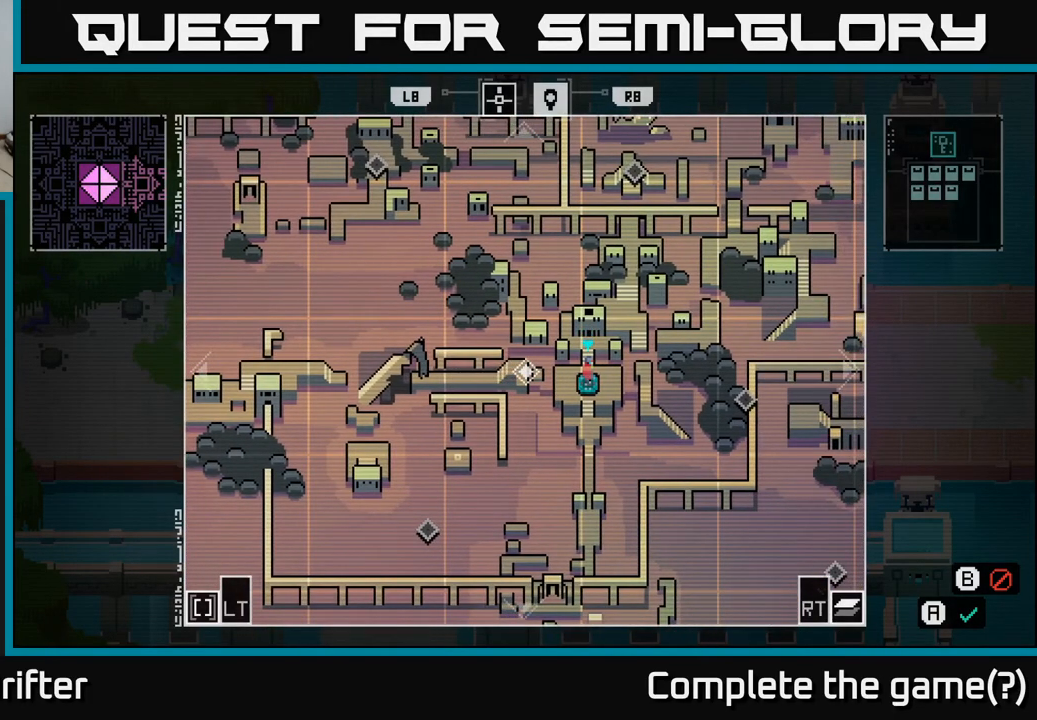
{"buttons": [], "left_stick": "center", "right_stick": "center", "events": [[83, "left_stick", "right"], [250, "left_stick", "center"]]}
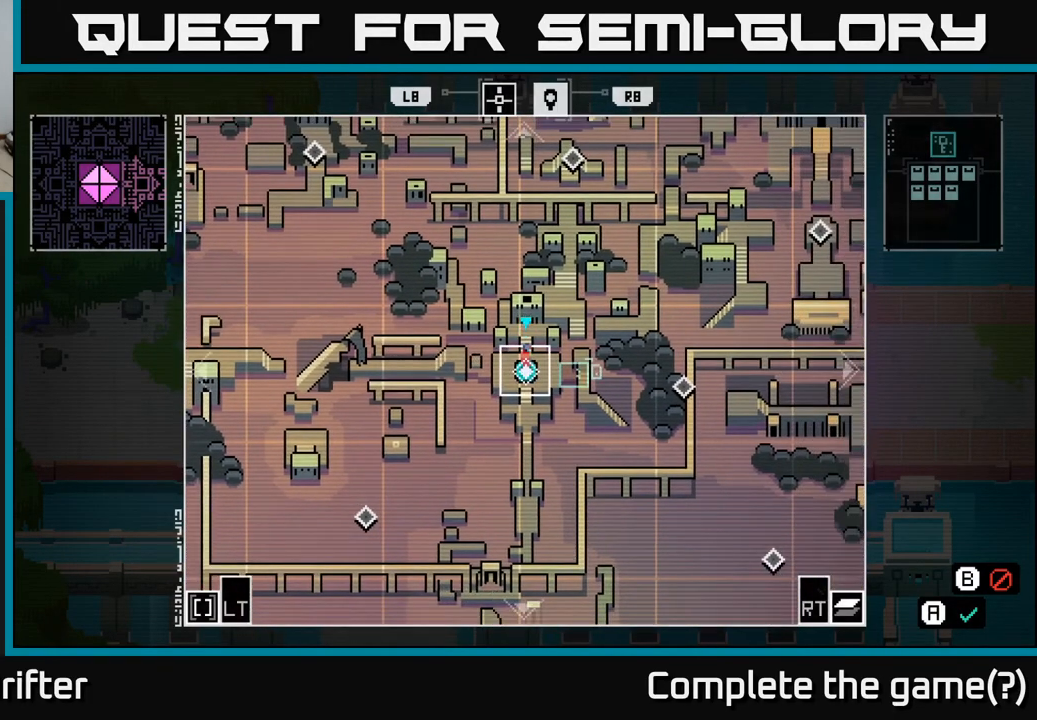
{"buttons": [], "left_stick": "center", "right_stick": "center", "events": [[117, "R2", "down"], [183, "R2", "up"]]}
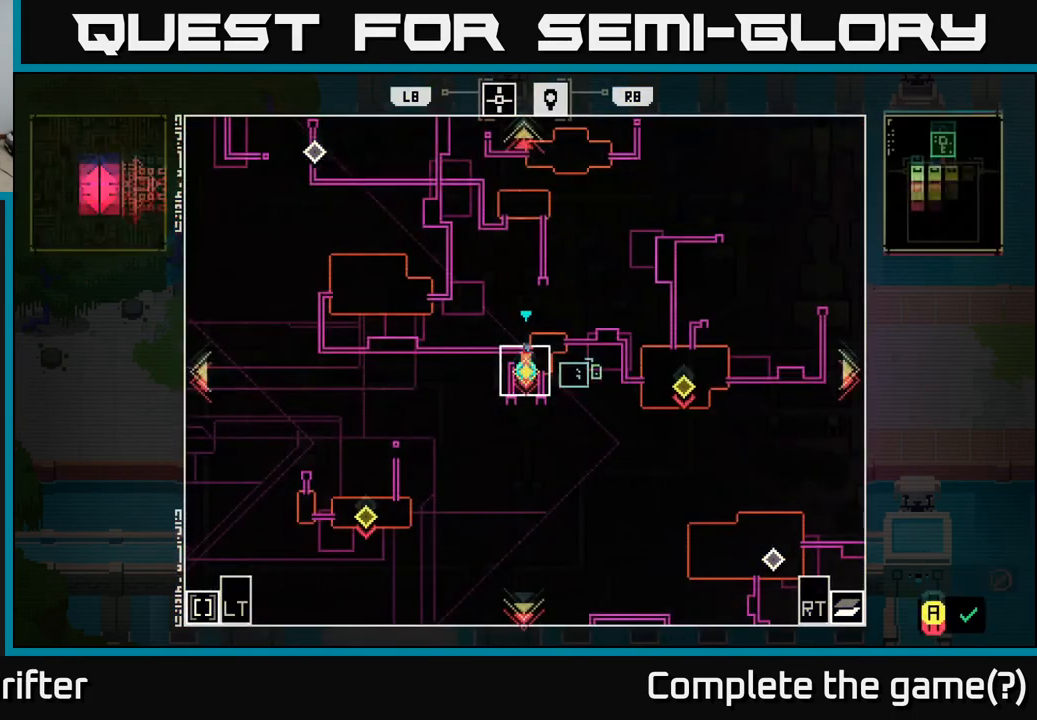
{"buttons": [], "left_stick": "up-left", "right_stick": "center", "events": [[100, "left_stick", "up"], [300, "left_stick", "up-left"]]}
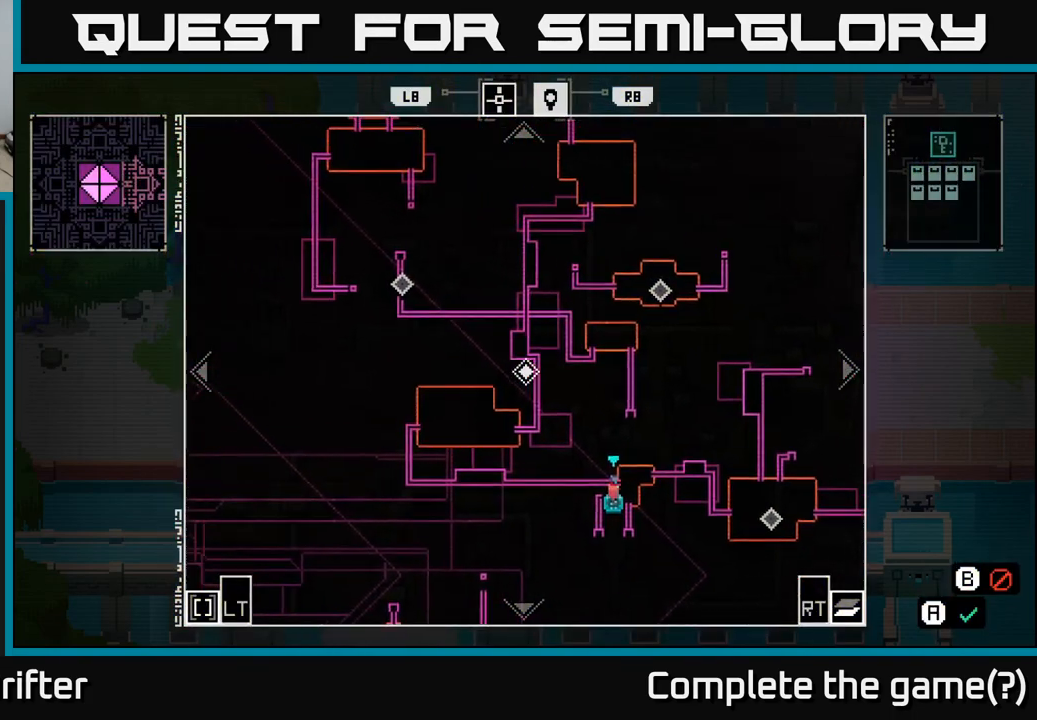
{"buttons": [], "left_stick": "center", "right_stick": "center", "events": [[17, "left_stick", "center"], [200, "left_stick", "up"], [417, "left_stick", "center"]]}
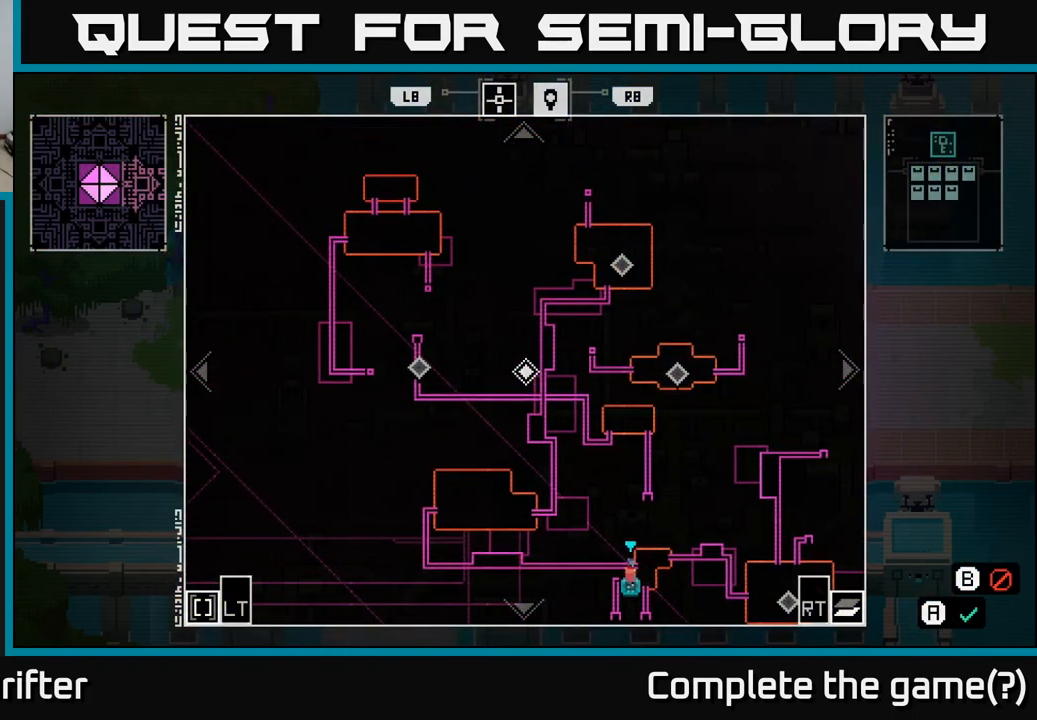
{"buttons": [], "left_stick": "down", "right_stick": "center", "events": [[200, "left_stick", "down-left"], [350, "left_stick", "down"]]}
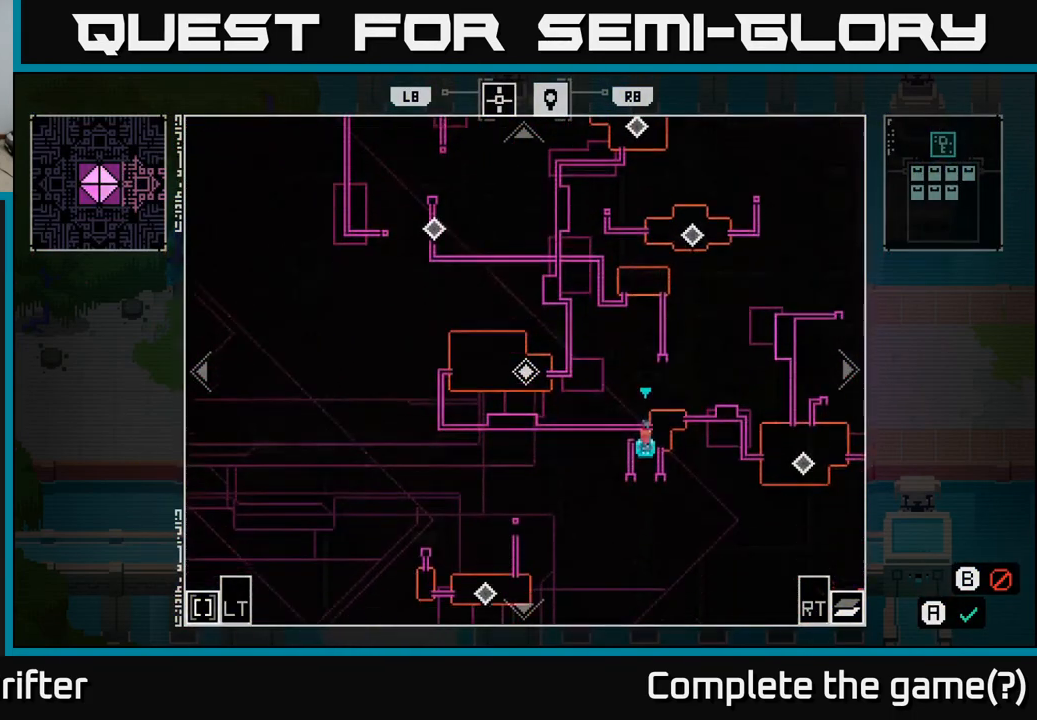
{"buttons": [], "left_stick": "center", "right_stick": "center", "events": [[383, "left_stick", "center"]]}
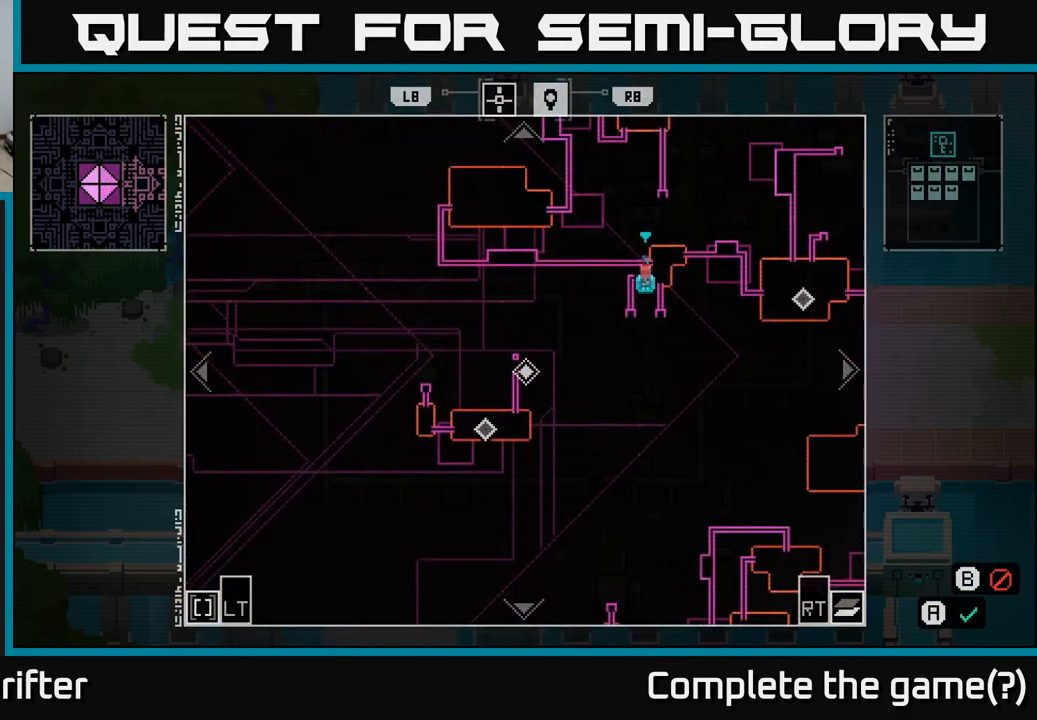
{"buttons": [], "left_stick": "center", "right_stick": "center", "events": []}
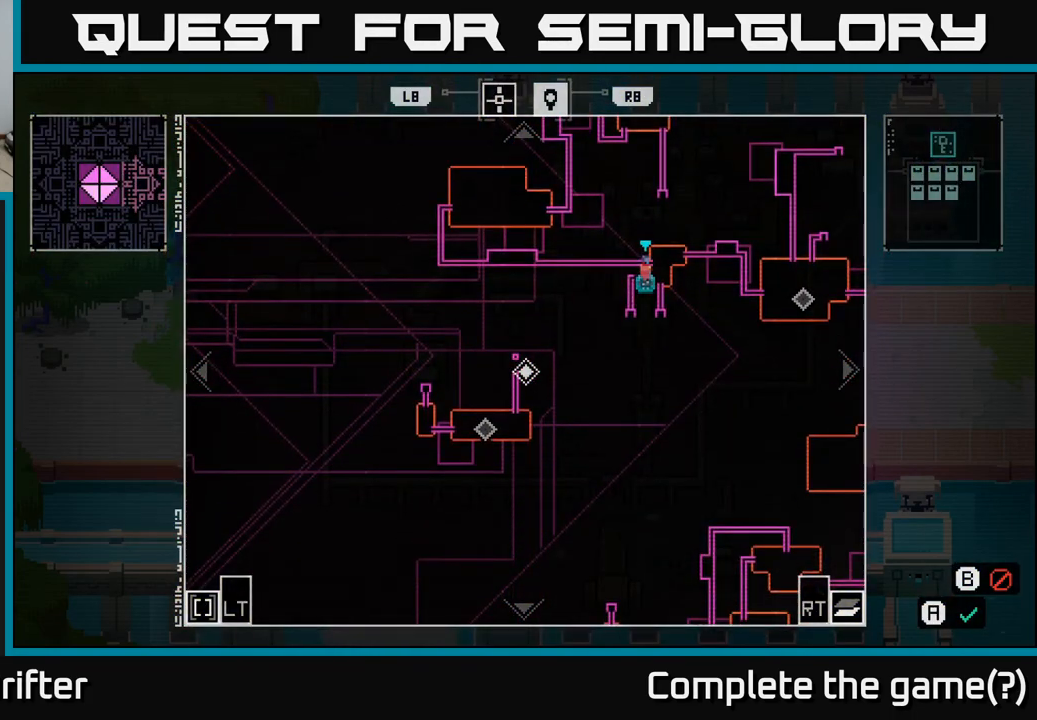
{"buttons": [], "left_stick": "center", "right_stick": "center", "events": []}
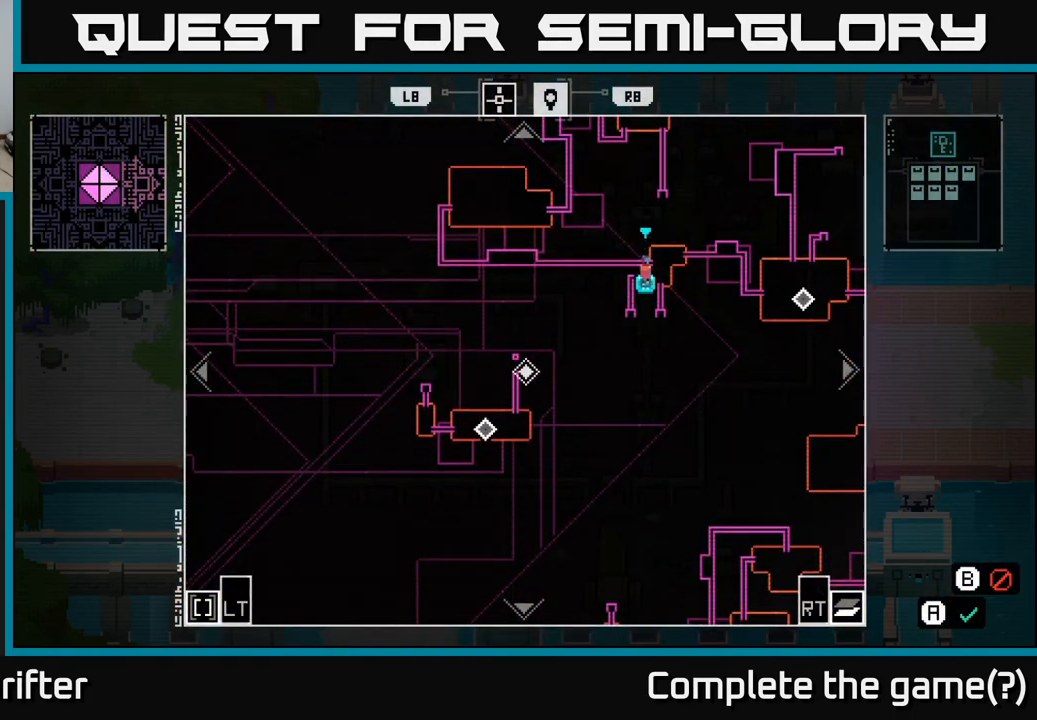
{"buttons": [], "left_stick": "center", "right_stick": "center", "events": []}
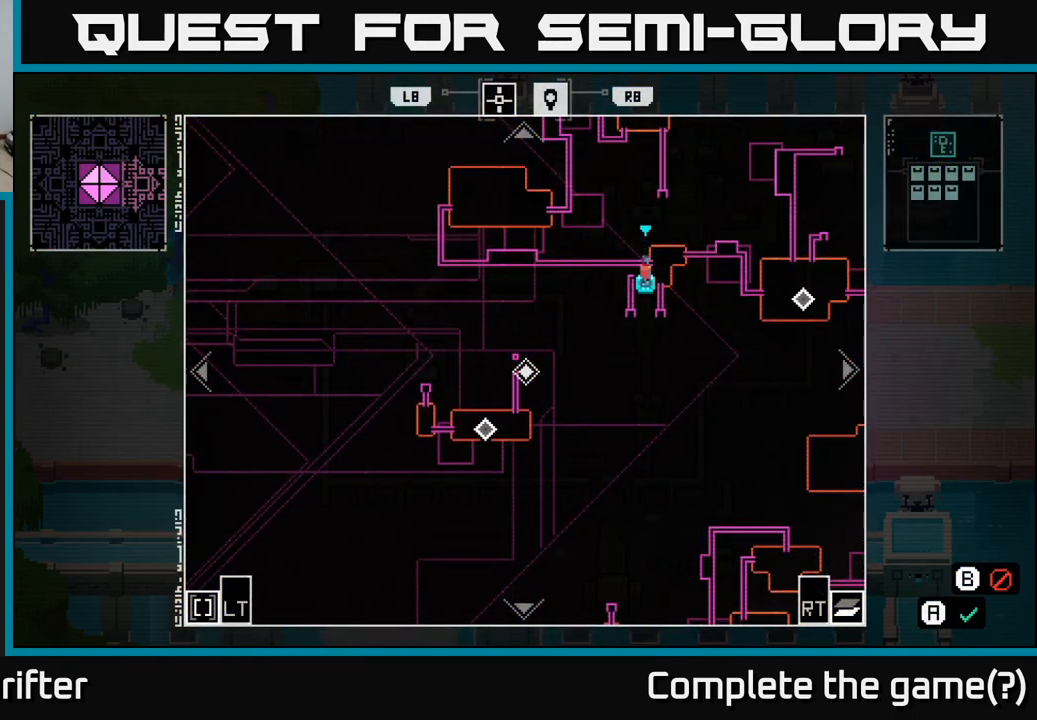
{"buttons": [], "left_stick": "center", "right_stick": "center", "events": [[267, "left_stick", "right"], [383, "left_stick", "center"]]}
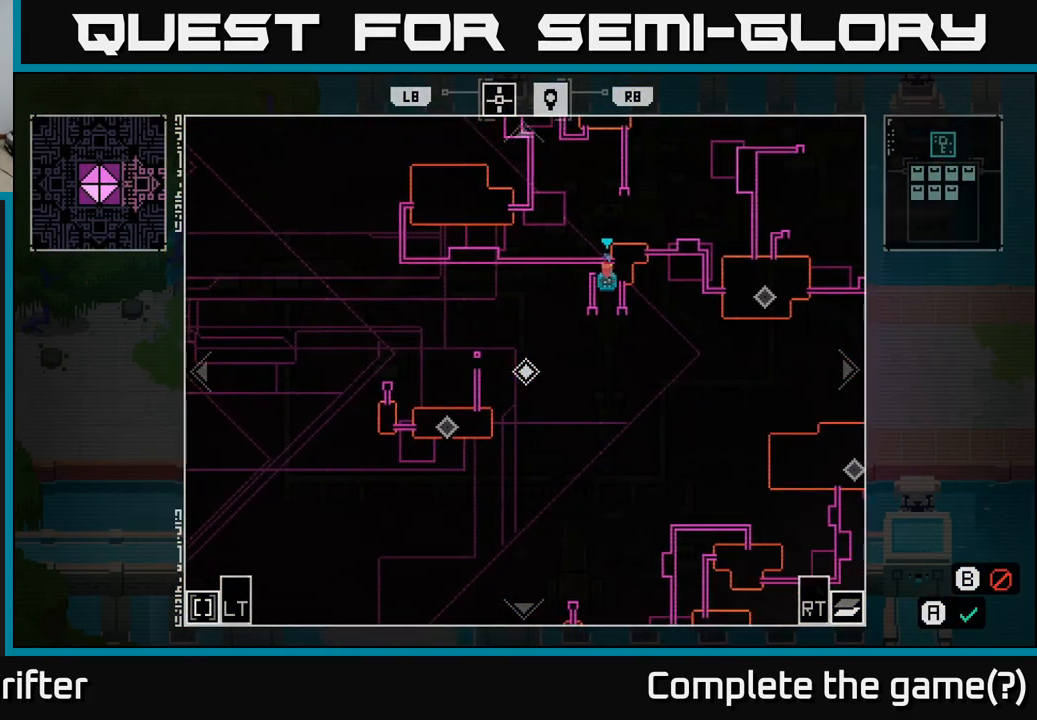
{"buttons": [], "left_stick": "down", "right_stick": "center", "events": [[317, "left_stick", "down"]]}
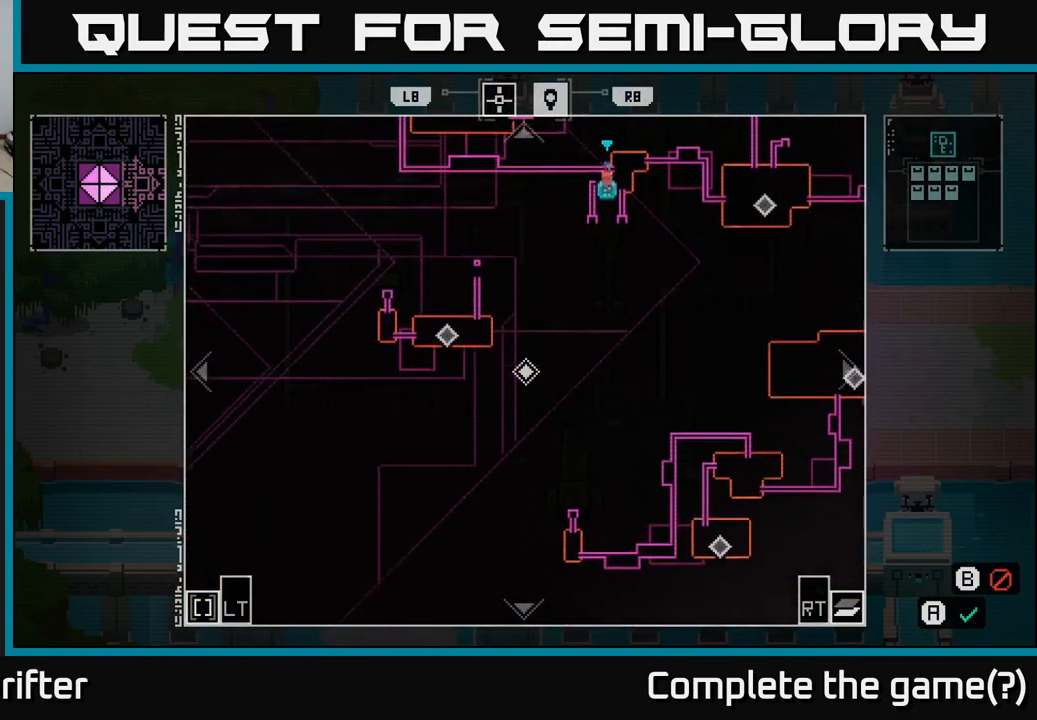
{"buttons": [], "left_stick": "center", "right_stick": "center", "events": [[117, "left_stick", "center"]]}
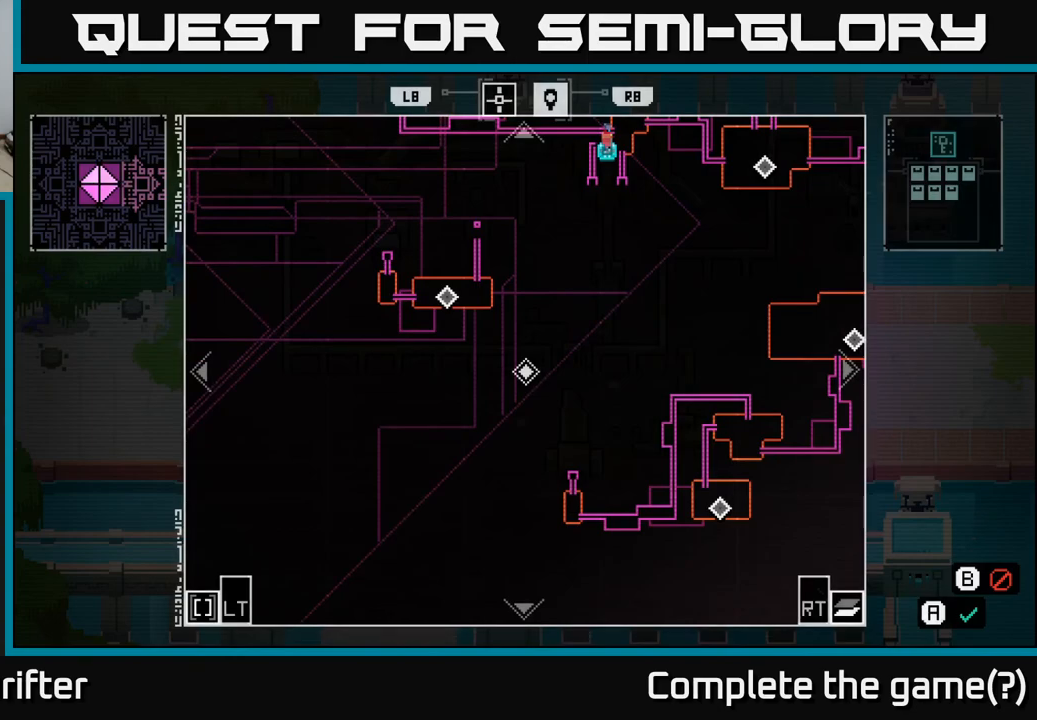
{"buttons": [], "left_stick": "up-left", "right_stick": "center", "events": [[233, "left_stick", "left"], [400, "left_stick", "up-left"]]}
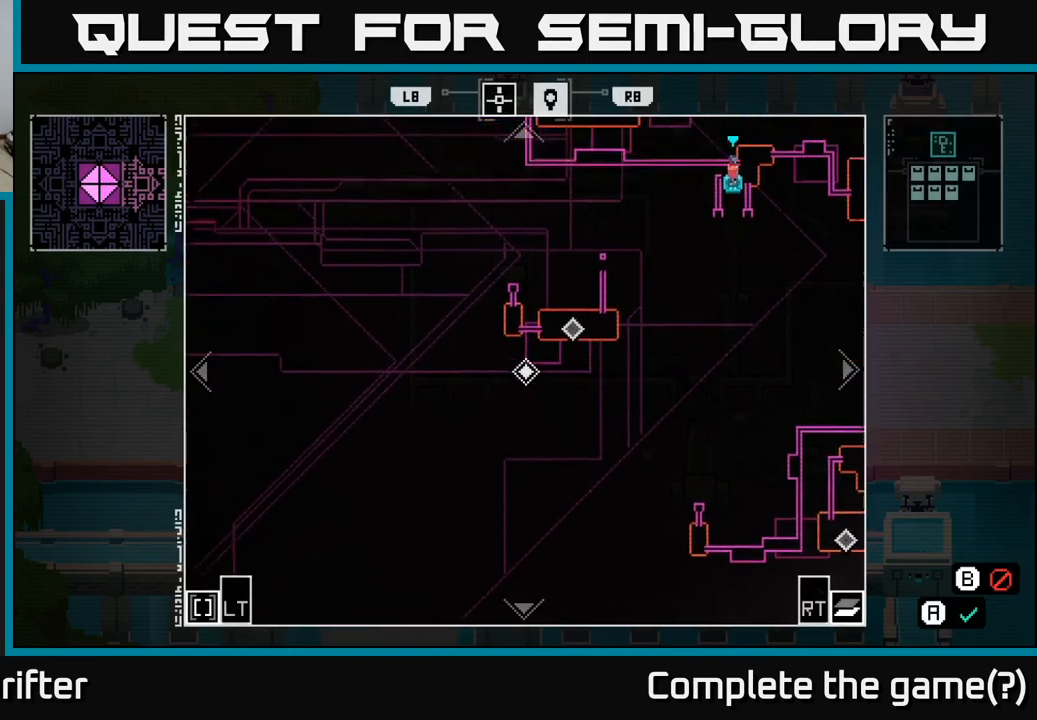
{"buttons": [], "left_stick": "up-right", "right_stick": "center", "events": [[167, "left_stick", "center"], [450, "left_stick", "up-right"]]}